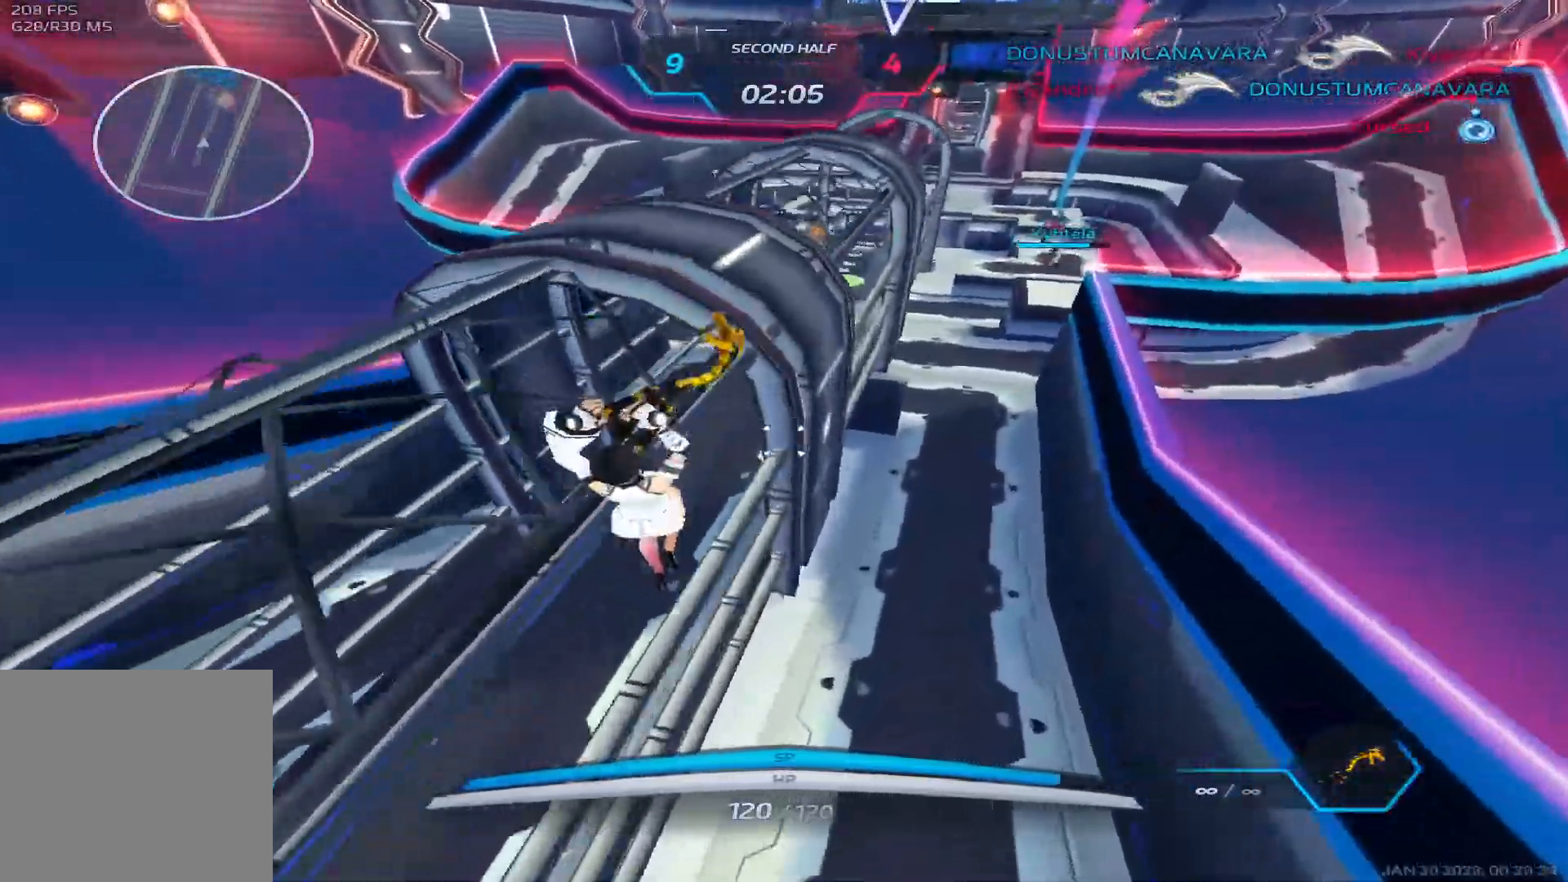
Gameplay with keyboard; each line is a JSON object with the keys held at the frame after it. "events" lists presses ("down") and releases ("up") of "1", "2", "3", "4", "5", "a", "alt", "b", "c", "ctrl", "d", "e", "f", "g", "q", "r", "s", "shift", "space", "t", "tab", "v", "w", "x" and "z" between this image and that frame as [ms after this image, input, new state], when the widget could be followed in between. No other keys are recorded. Mouse input is not recorded.
{"keys": ["a", "w"], "events": [[33, "space", "down"], [250, "space", "up"]]}
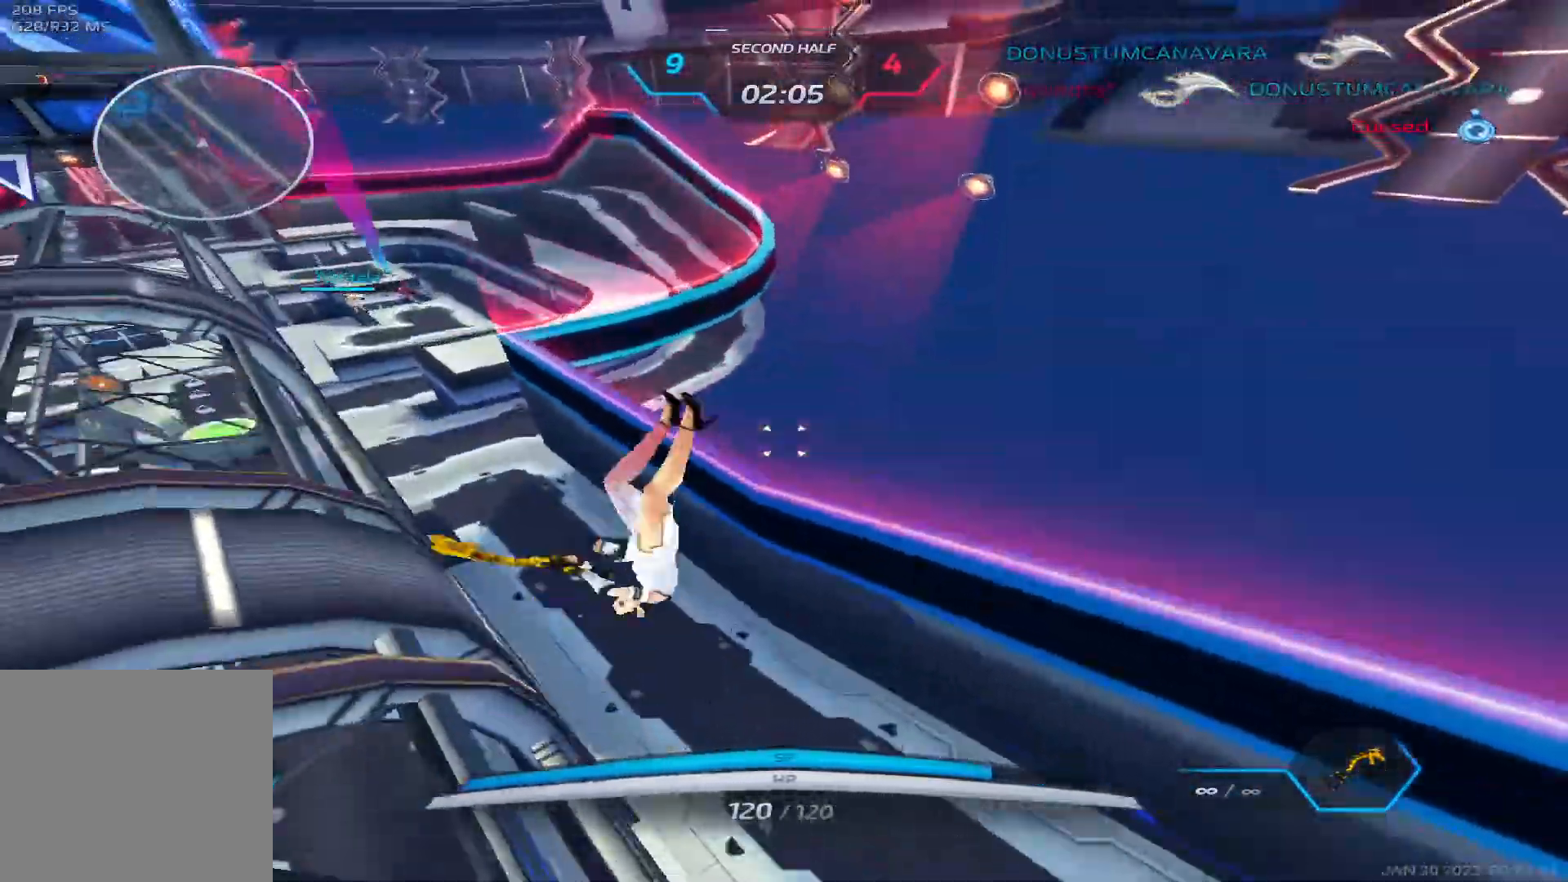
{"keys": ["a", "w"], "events": []}
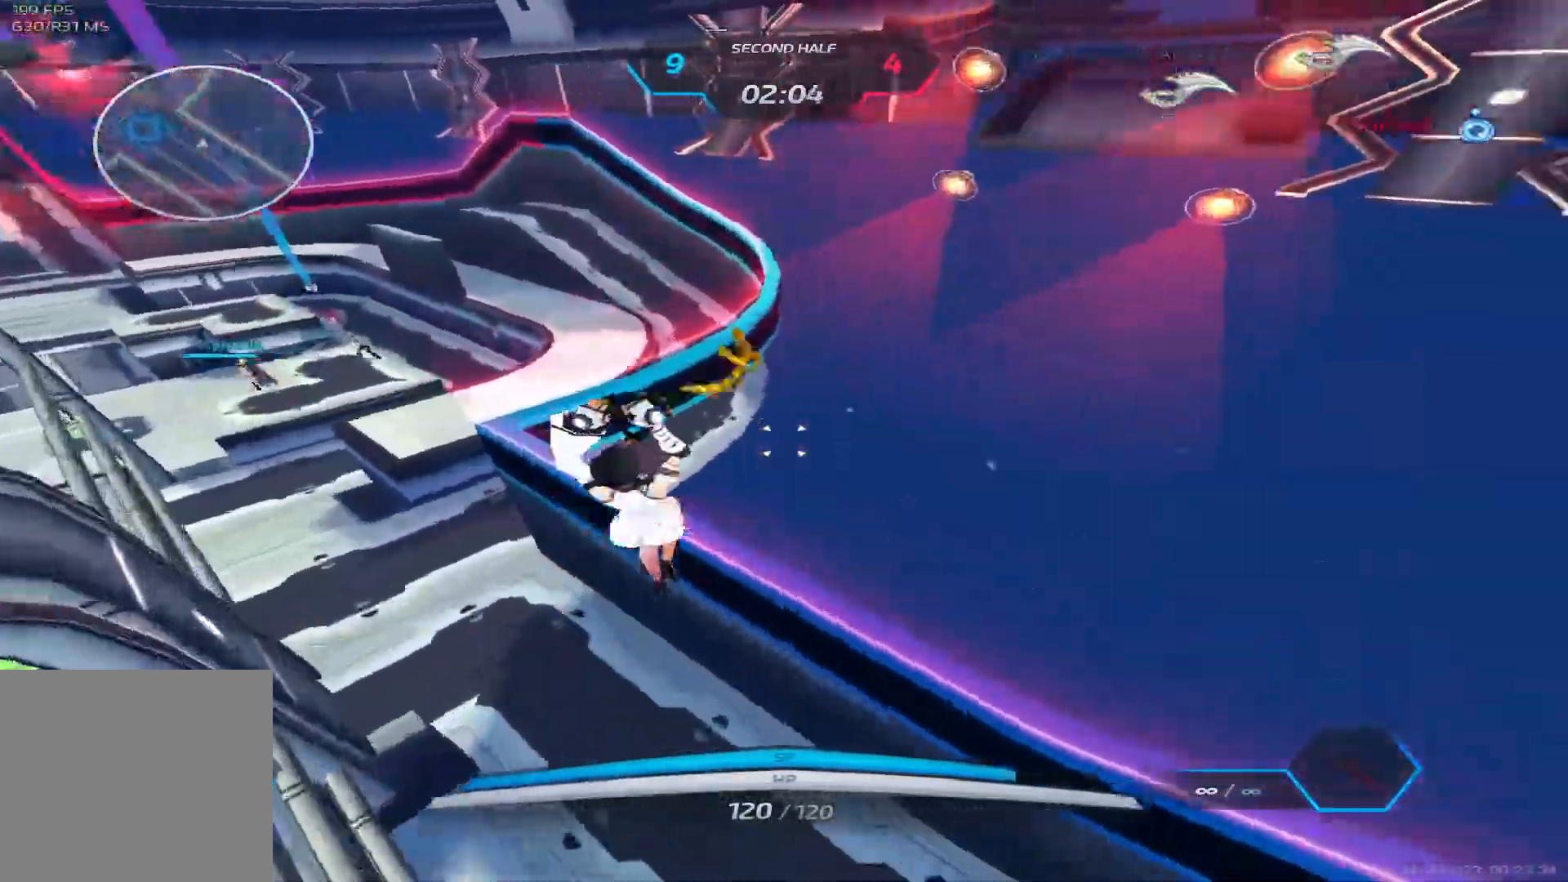
{"keys": ["a", "space"], "events": [[317, "w", "up"], [433, "space", "down"]]}
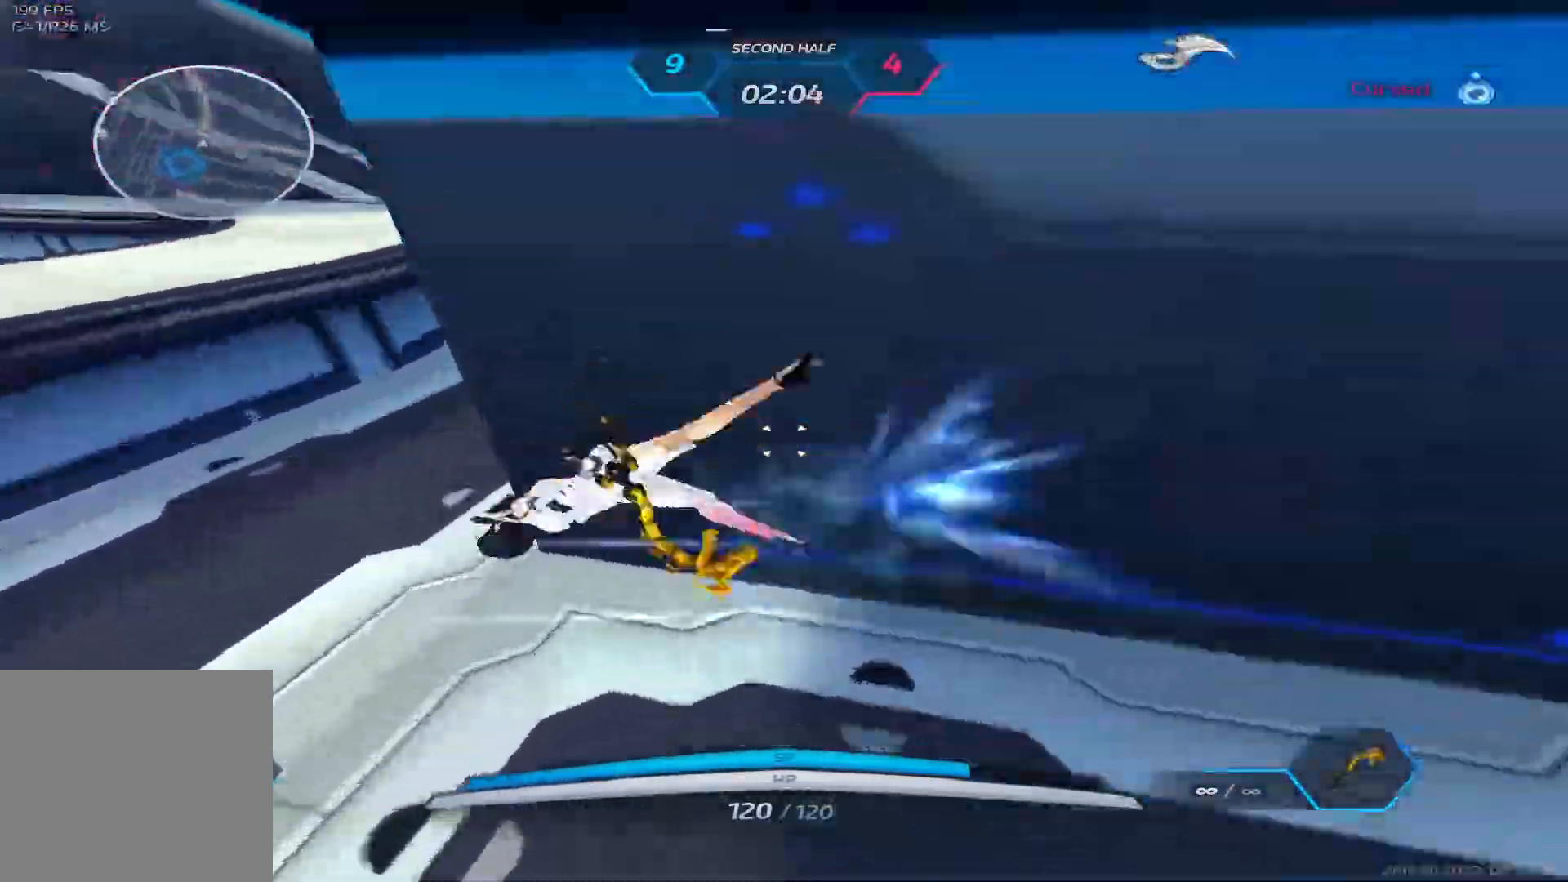
{"keys": ["space"], "events": [[67, "space", "up"], [133, "w", "down"], [217, "a", "up"], [217, "w", "up"], [233, "space", "down"], [250, "w", "down"], [317, "space", "up"], [483, "space", "down"], [483, "w", "up"]]}
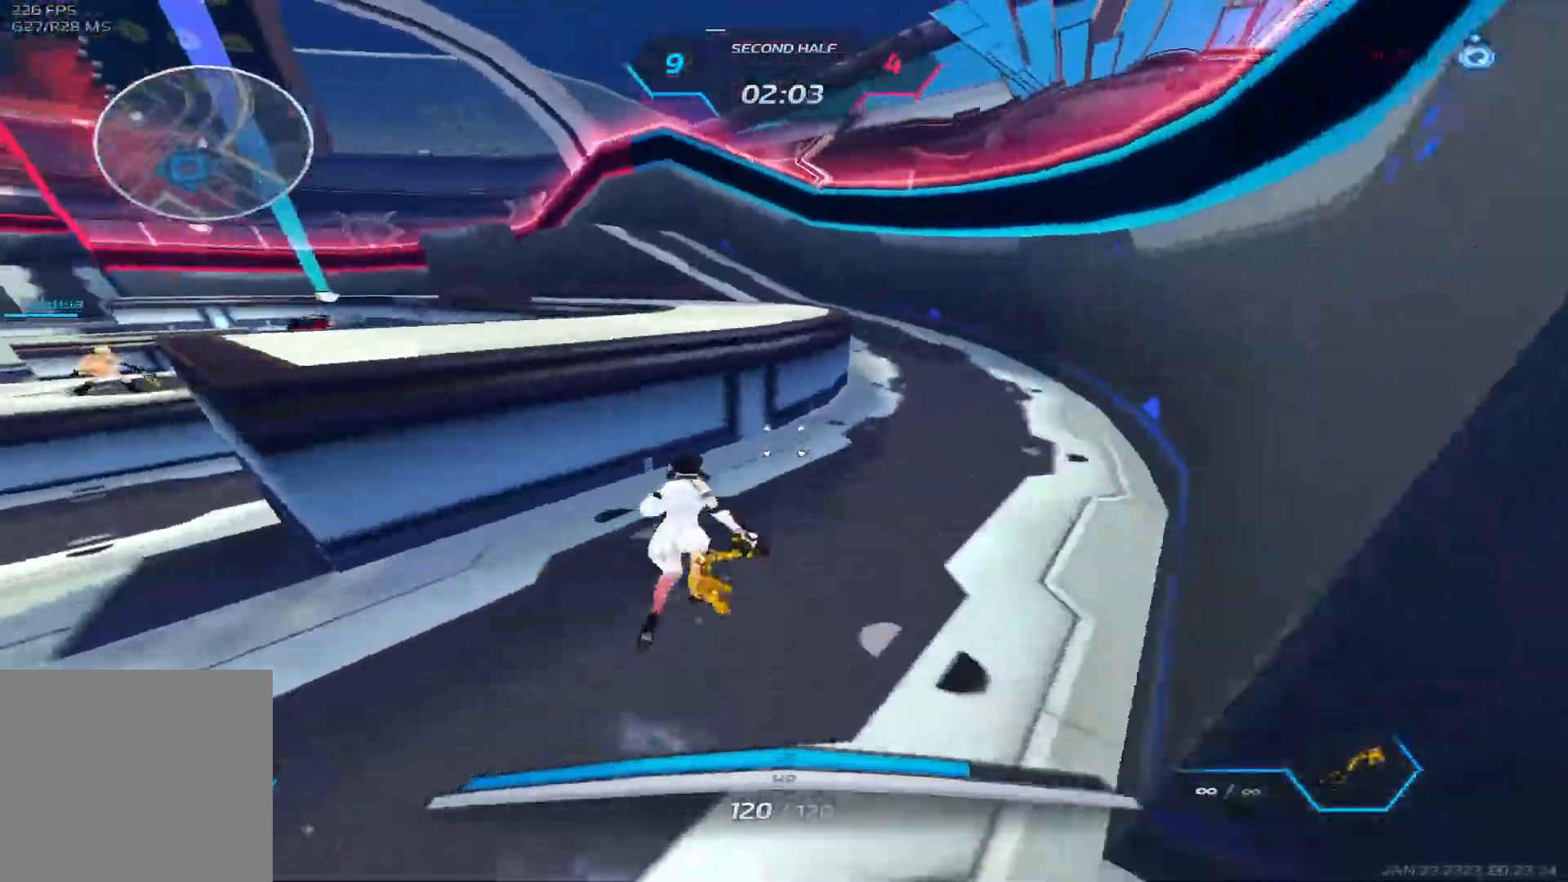
{"keys": ["a", "w"], "events": [[17, "w", "down"], [100, "space", "up"], [200, "a", "down"], [283, "space", "down"], [317, "w", "up"], [383, "w", "down"], [417, "space", "up"], [467, "w", "up"], [500, "w", "down"]]}
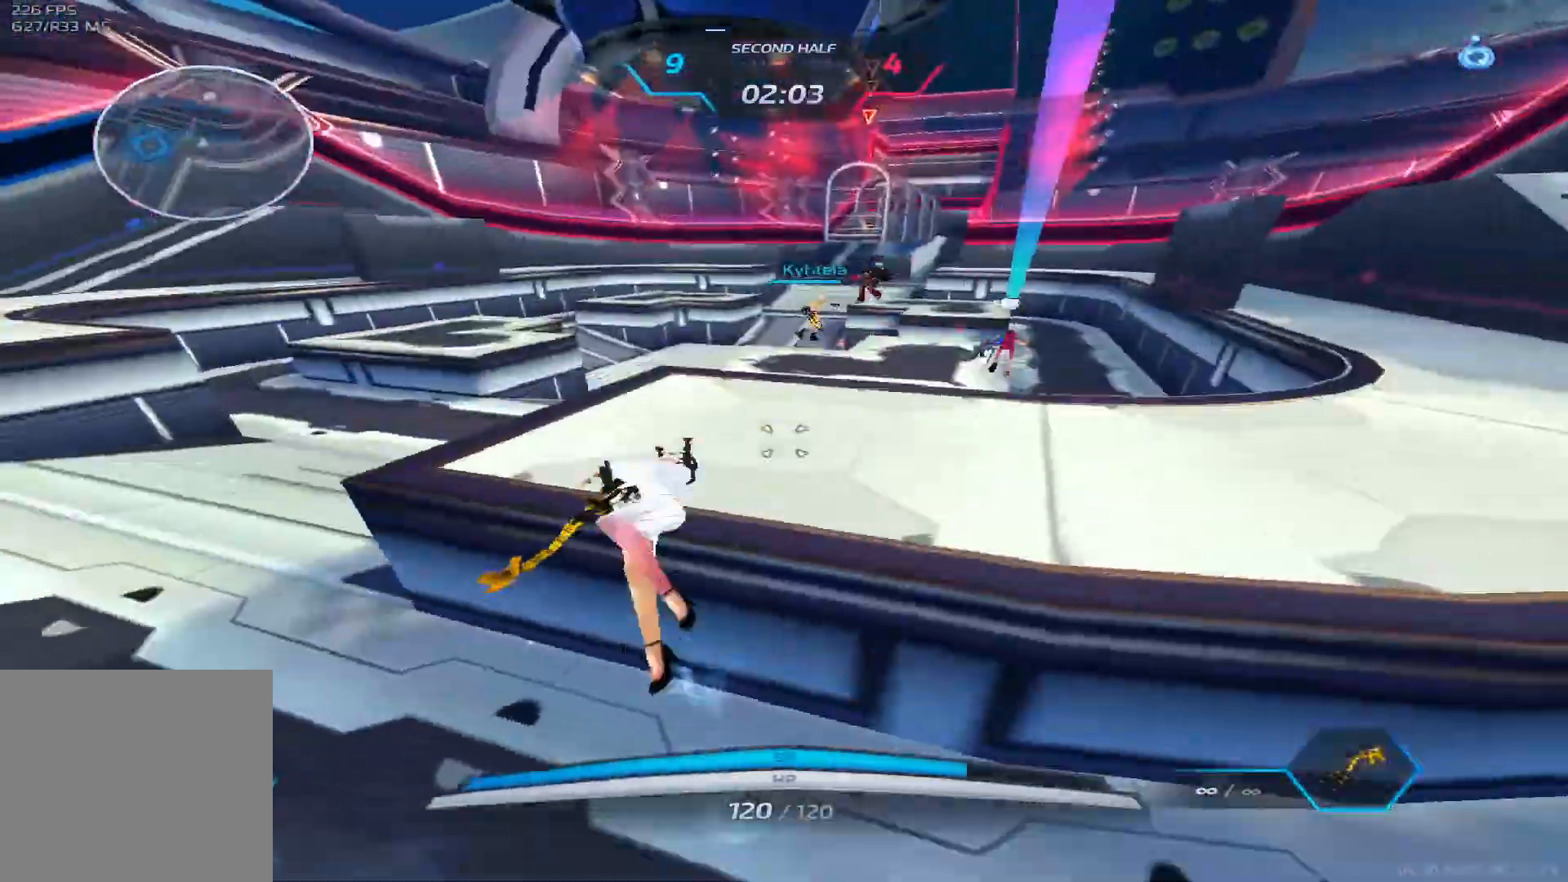
{"keys": ["w"], "events": [[217, "a", "up"], [267, "space", "down"], [350, "space", "up"]]}
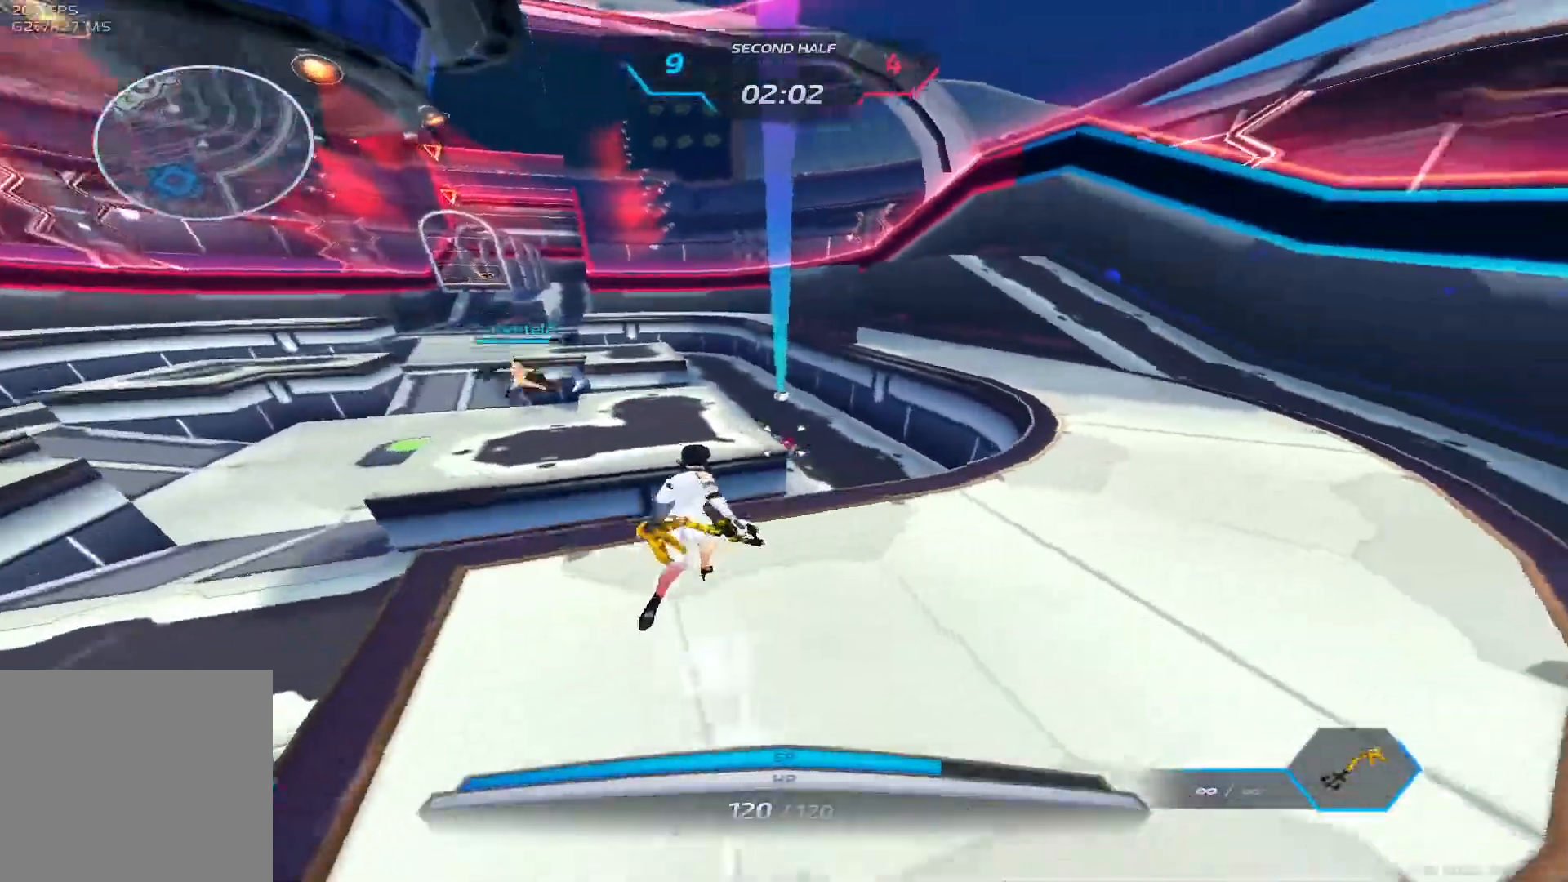
{"keys": ["d", "w"]}
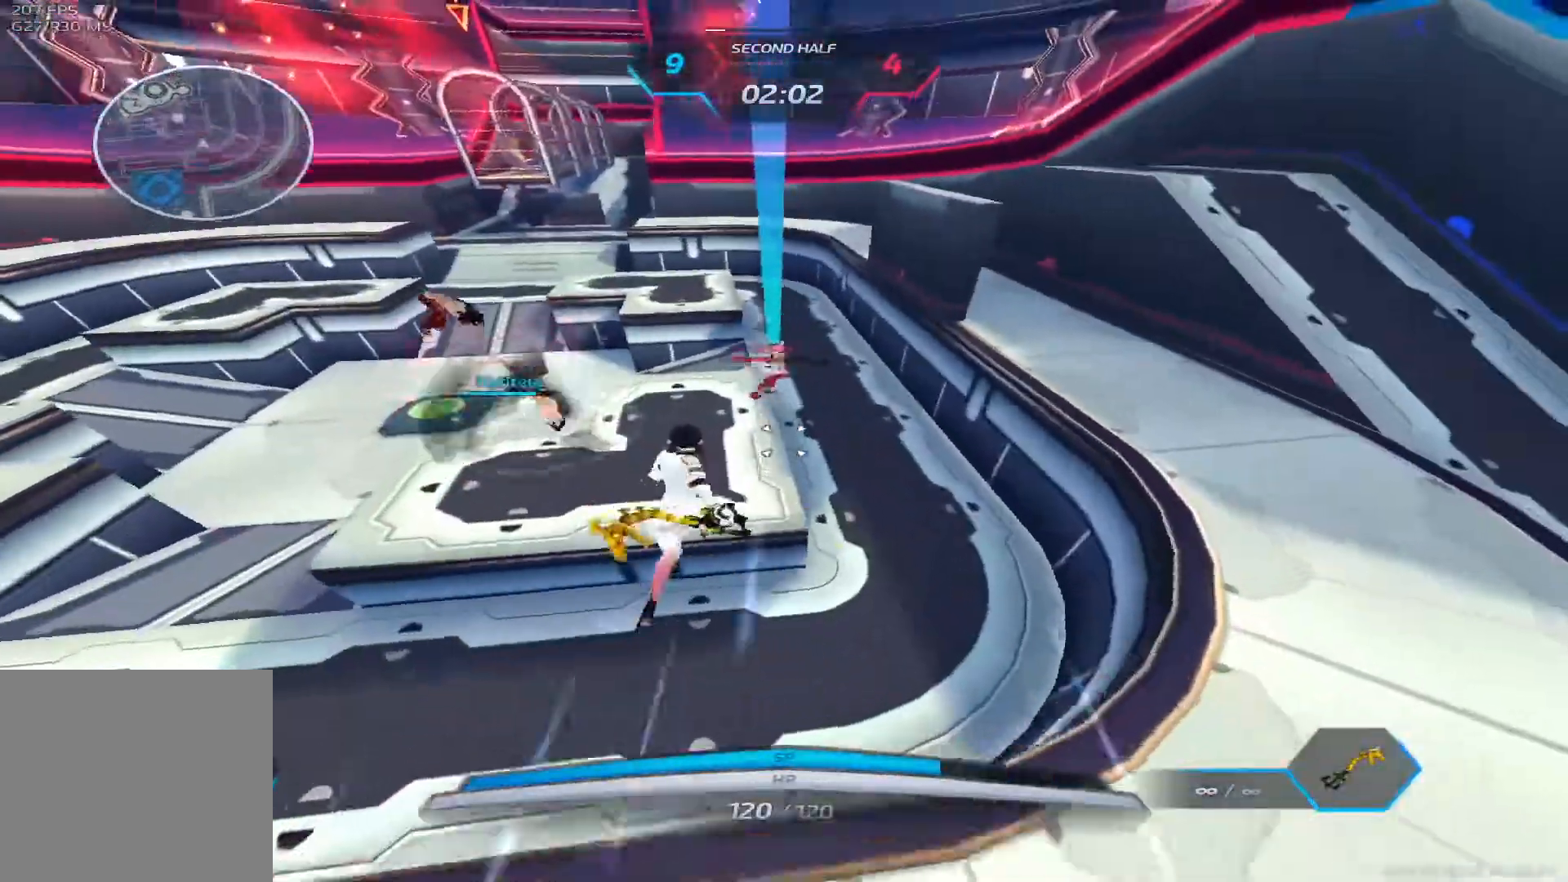
{"keys": ["space", "w"], "events": [[217, "d", "up"], [267, "2", "down"], [350, "2", "up"], [500, "space", "down"]]}
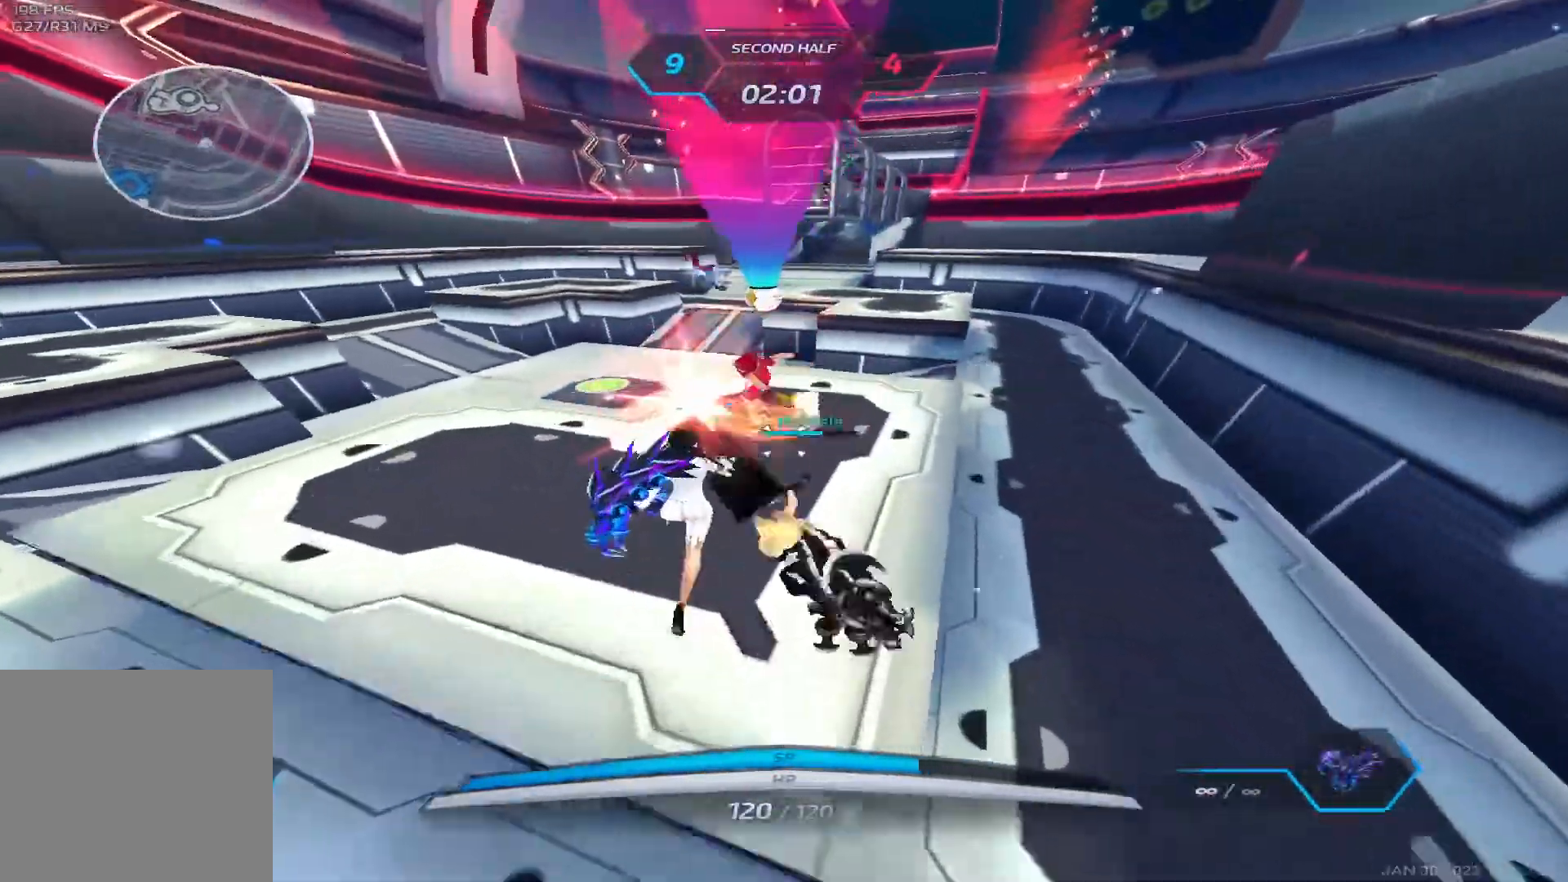
{"keys": ["a"], "events": [[83, "a", "down"], [100, "space", "up"], [183, "w", "up"], [233, "space", "down"], [367, "space", "up"]]}
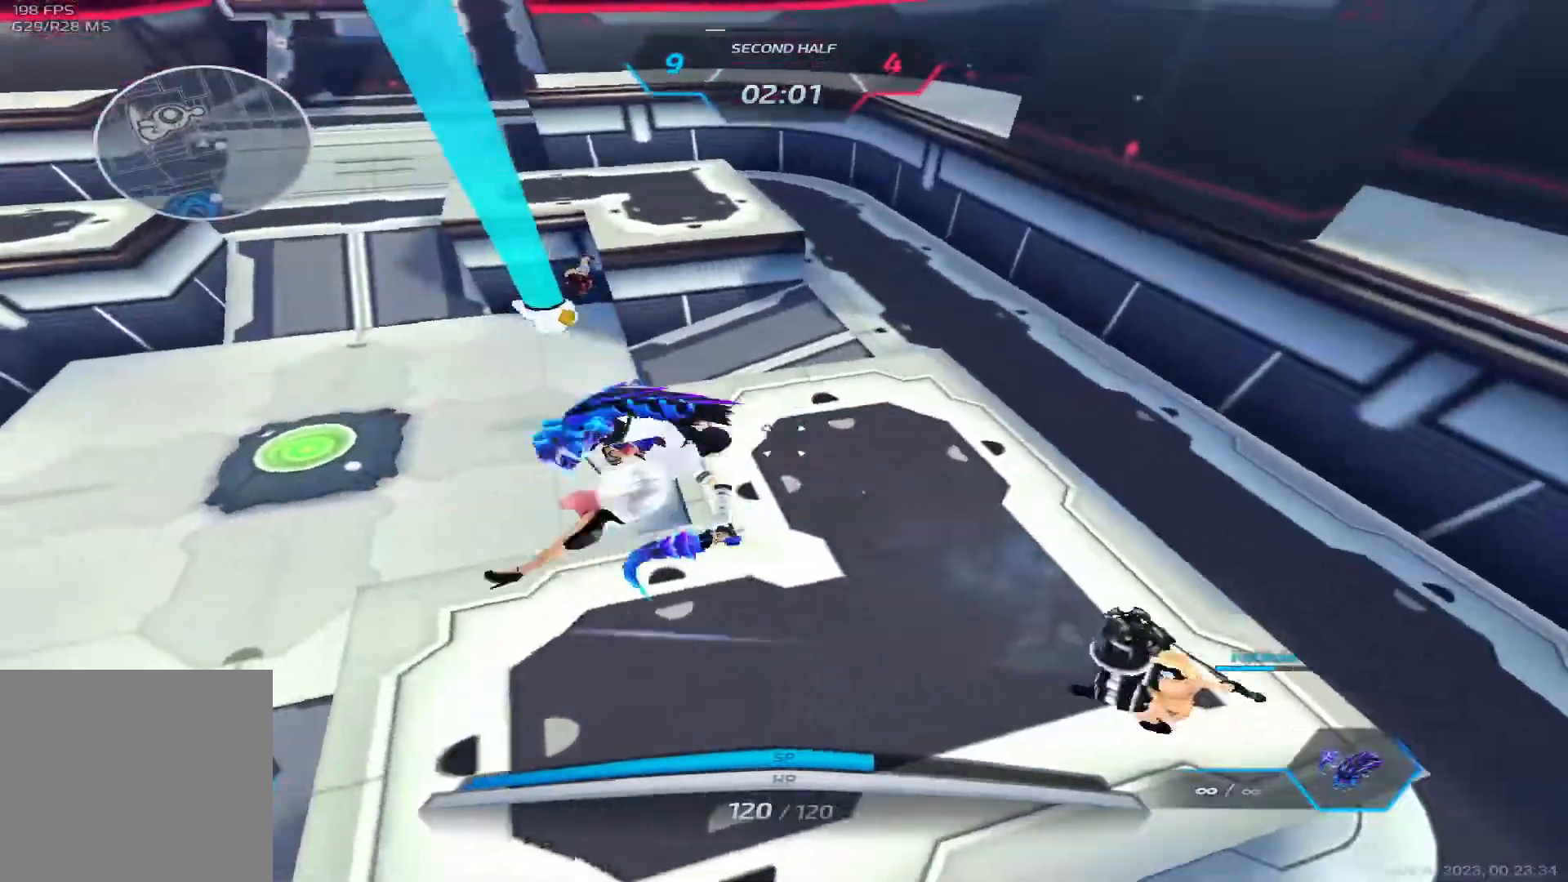
{"keys": ["a", "s"], "events": [[167, "space", "down"], [267, "s", "down"], [267, "space", "up"]]}
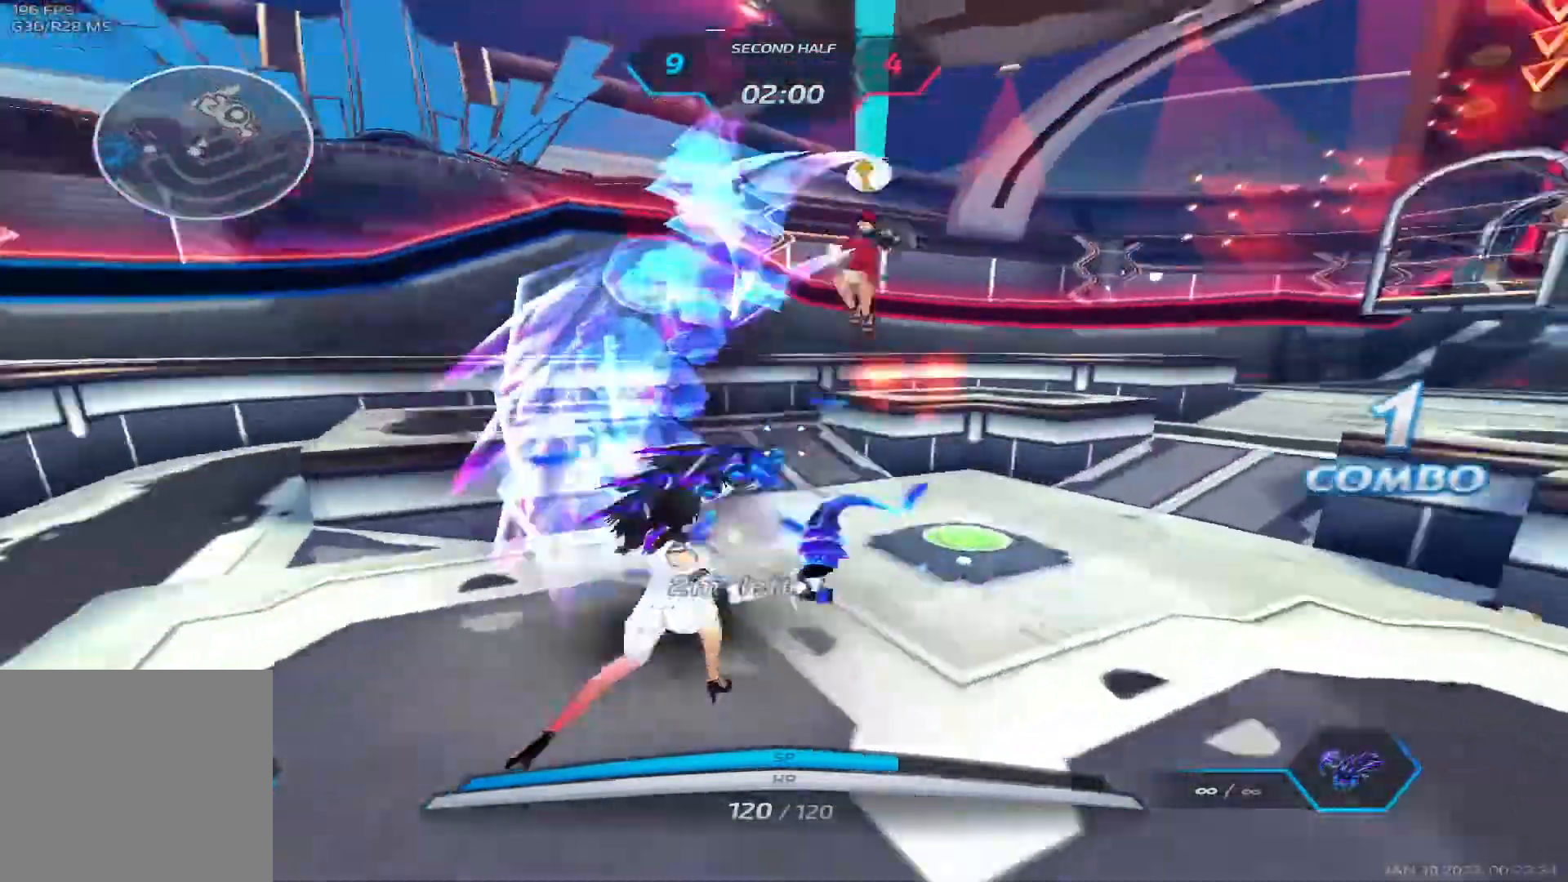
{"keys": ["a"], "events": [[333, "s", "up"]]}
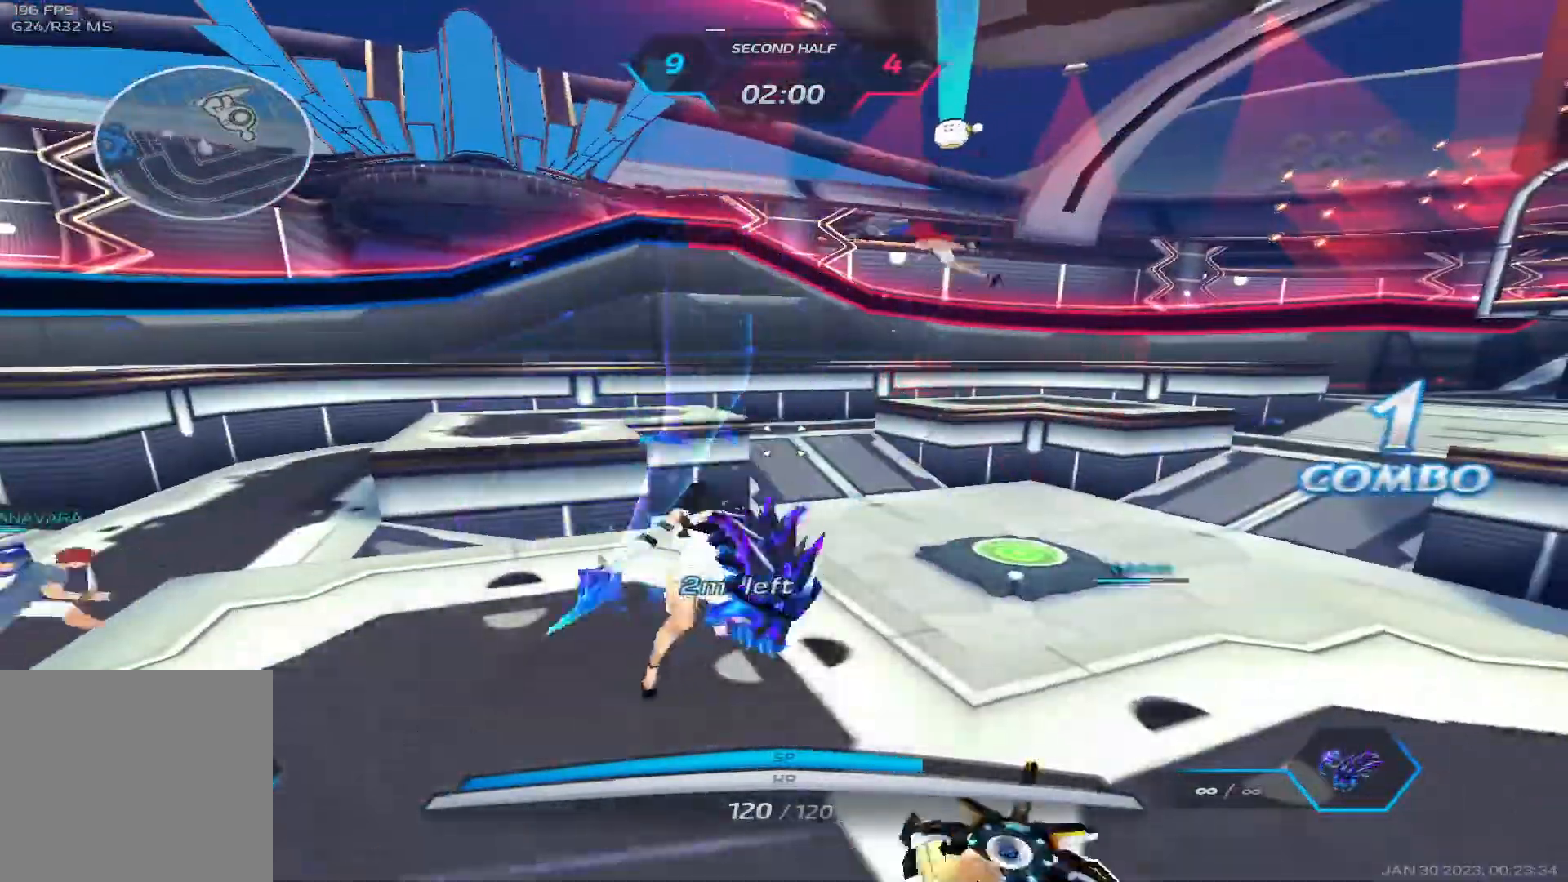
{"keys": ["a", "w"], "events": [[450, "w", "down"]]}
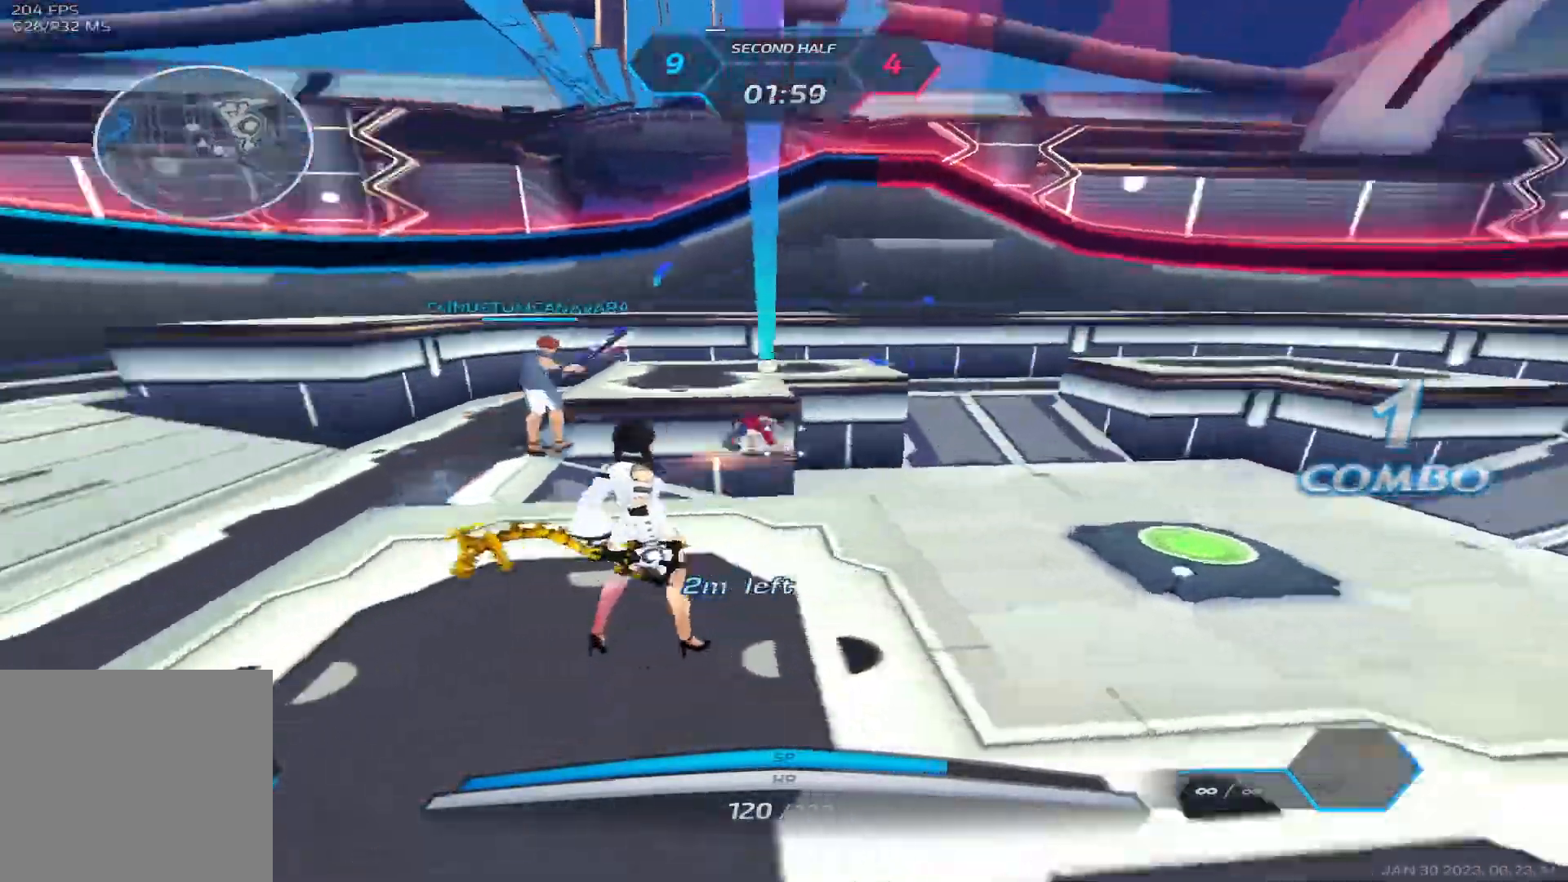
{"keys": ["w"], "events": [[17, "w", "up"], [67, "w", "down"], [317, "a", "up"]]}
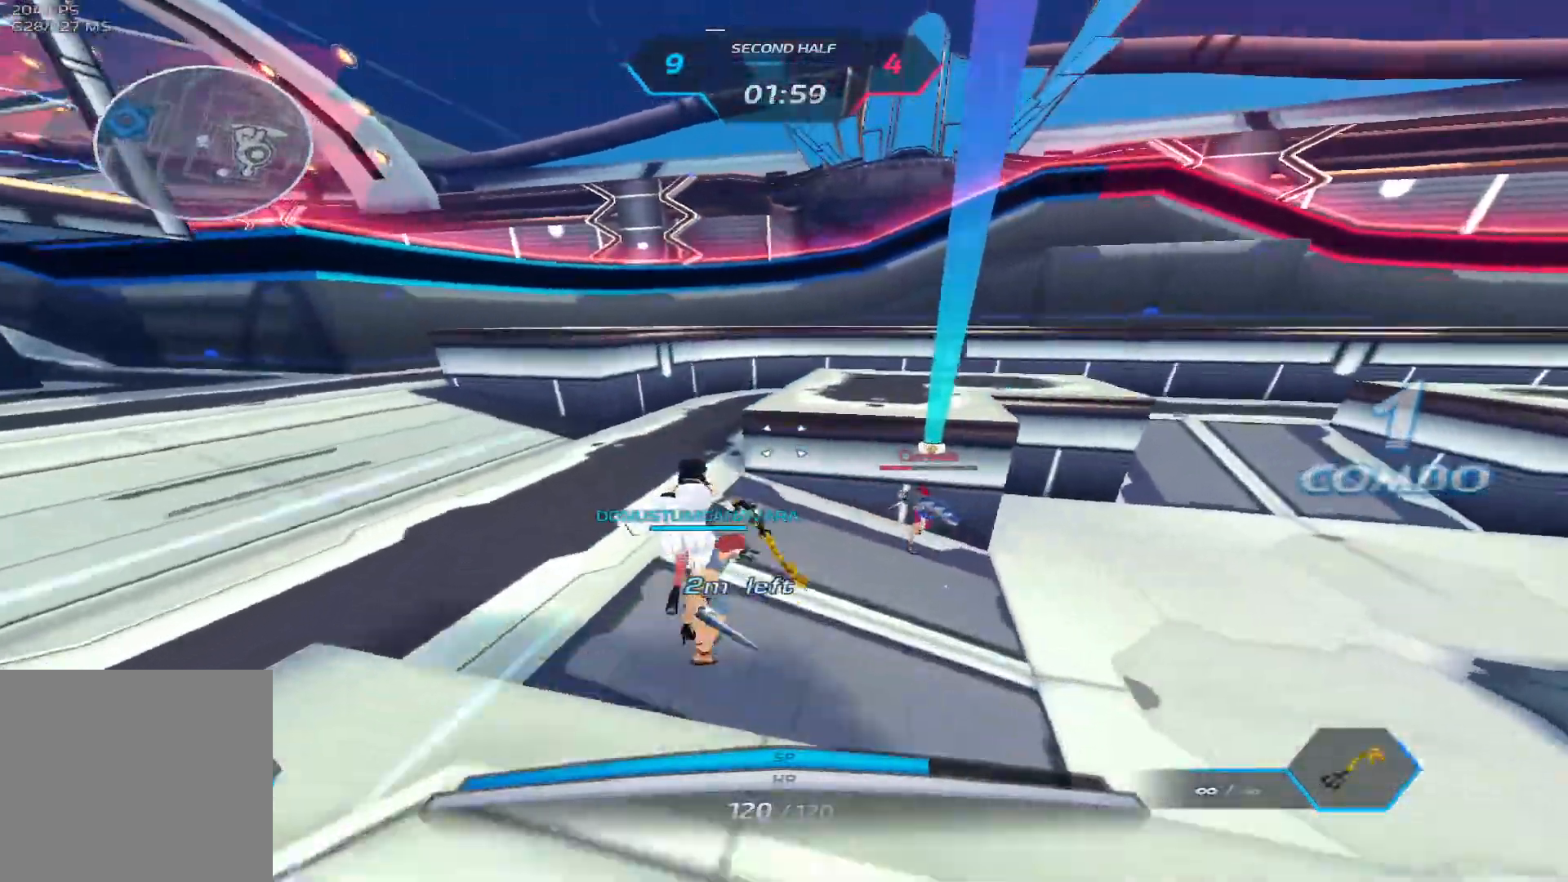
{"keys": ["d", "w"], "events": [[350, "space", "down"], [383, "d", "down"], [400, "w", "up"], [467, "space", "up"], [483, "w", "down"]]}
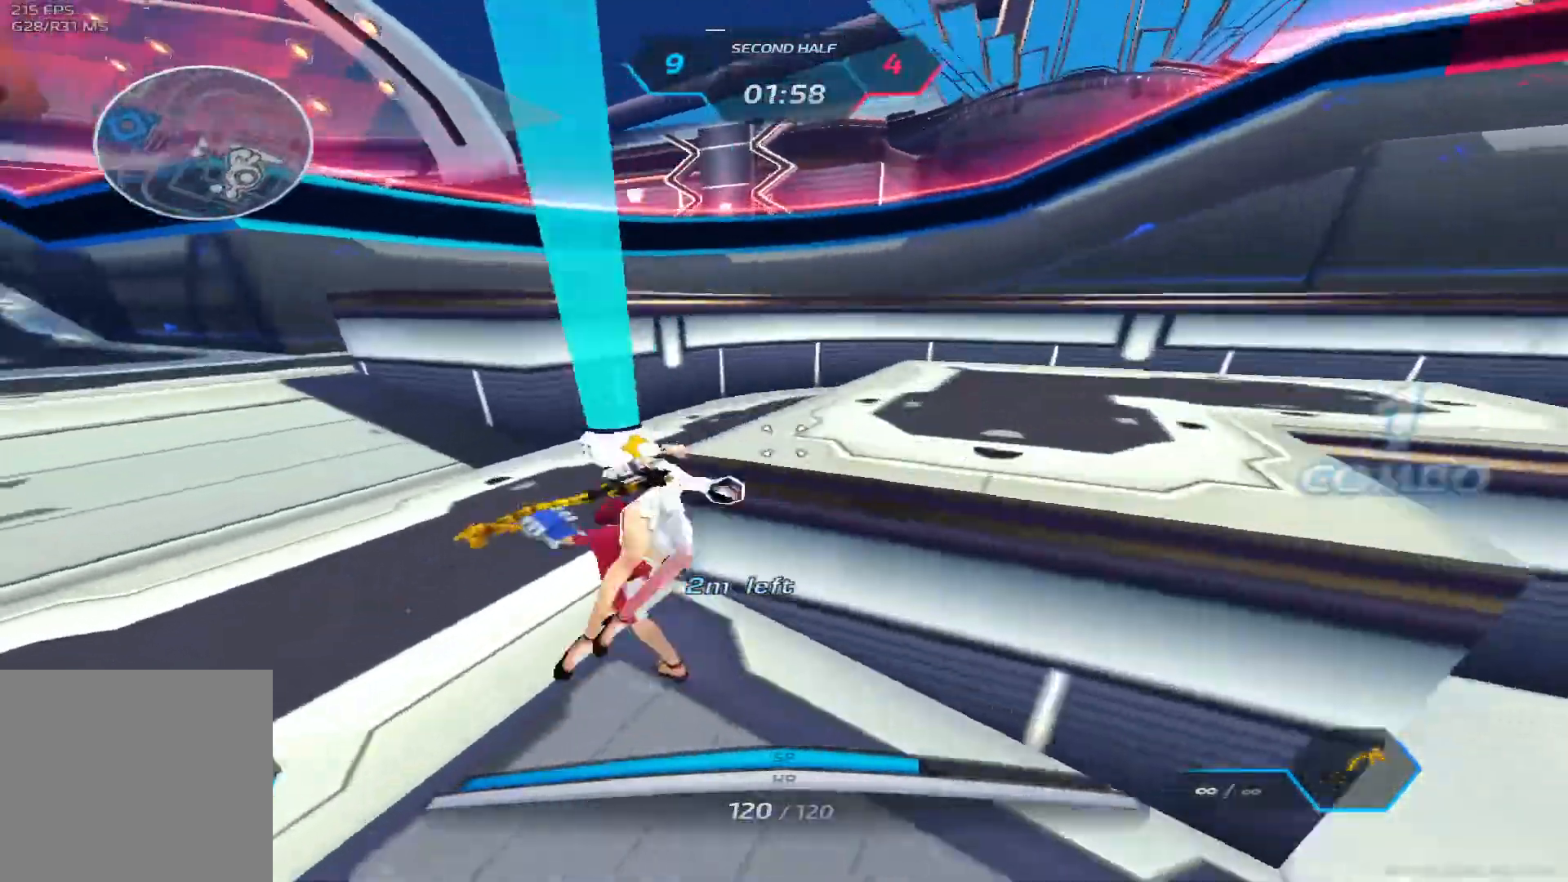
{"keys": ["w"], "events": [[33, "w", "up"], [83, "w", "down"], [183, "d", "up"]]}
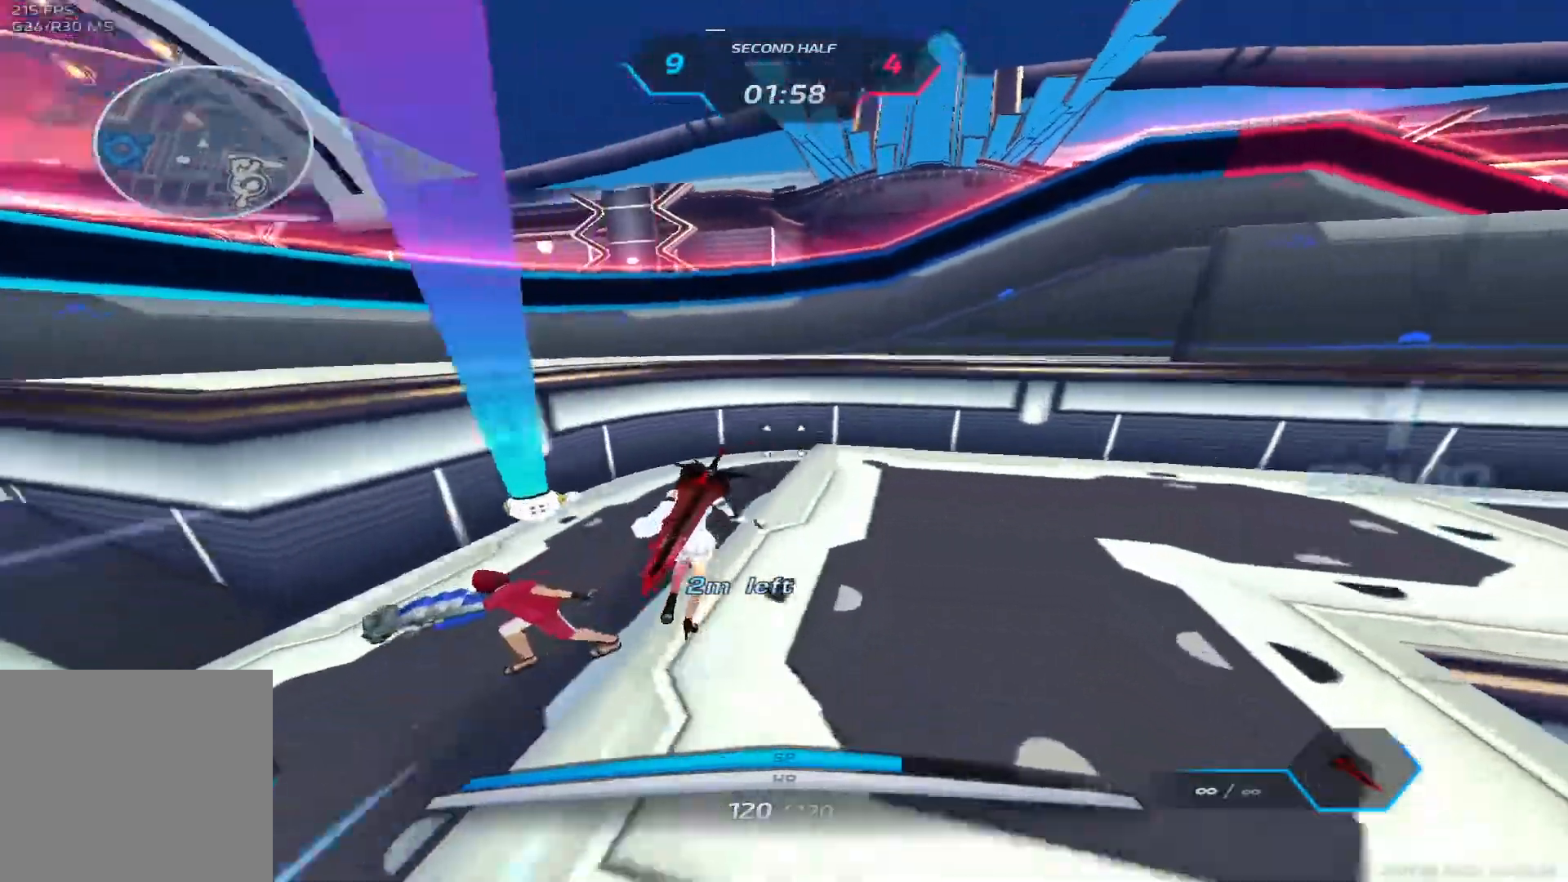
{"keys": ["a", "space", "w"], "events": [[33, "space", "down"], [150, "space", "up"], [250, "space", "down"], [350, "space", "up"], [367, "a", "down"], [450, "space", "down"]]}
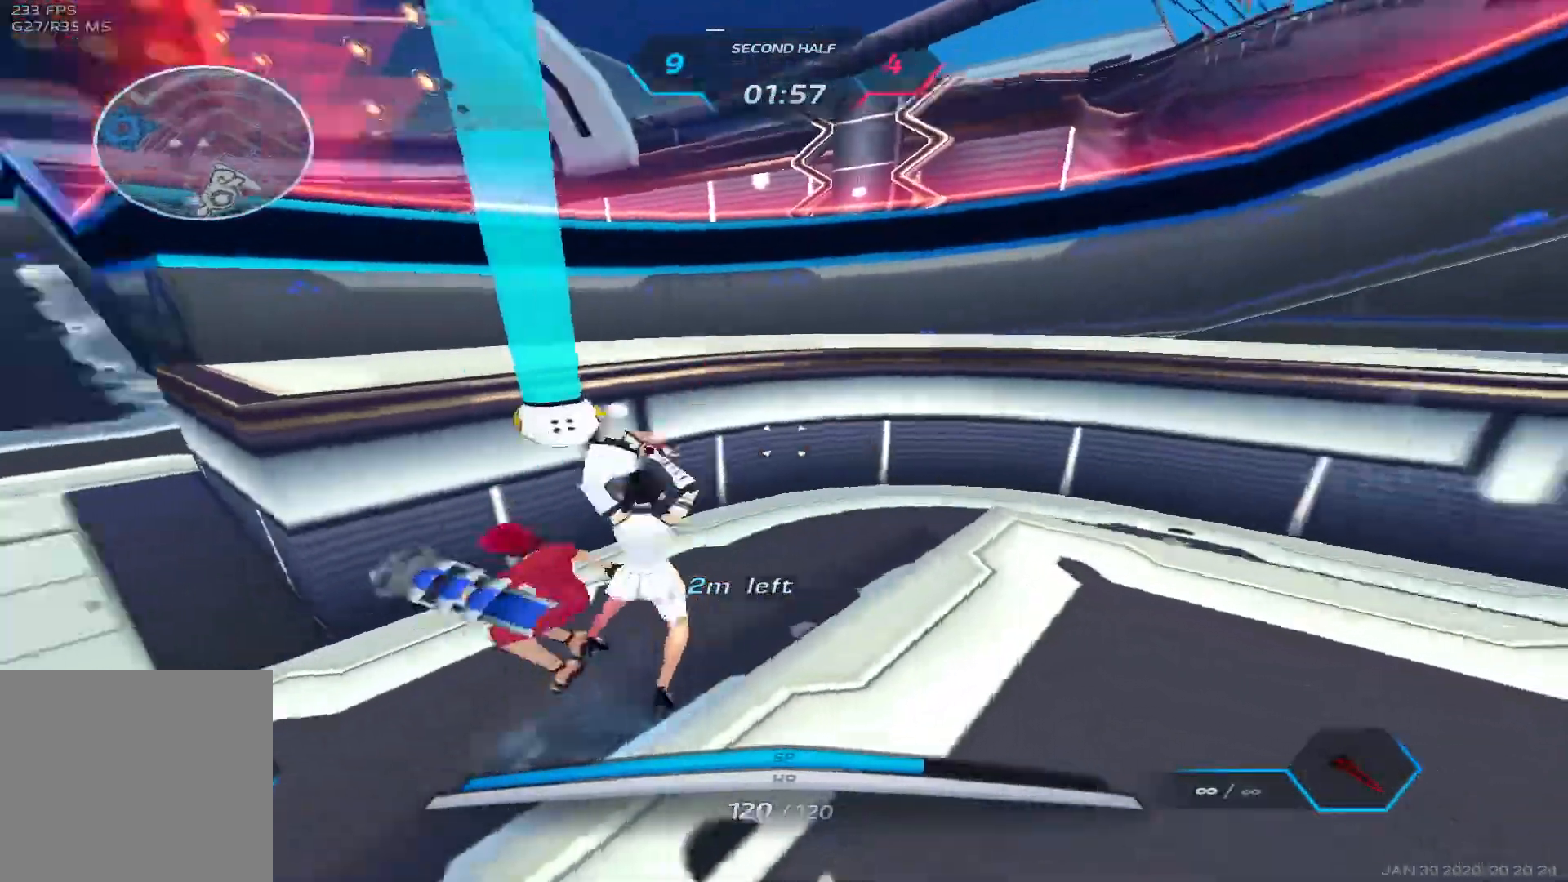
{"keys": ["d"]}
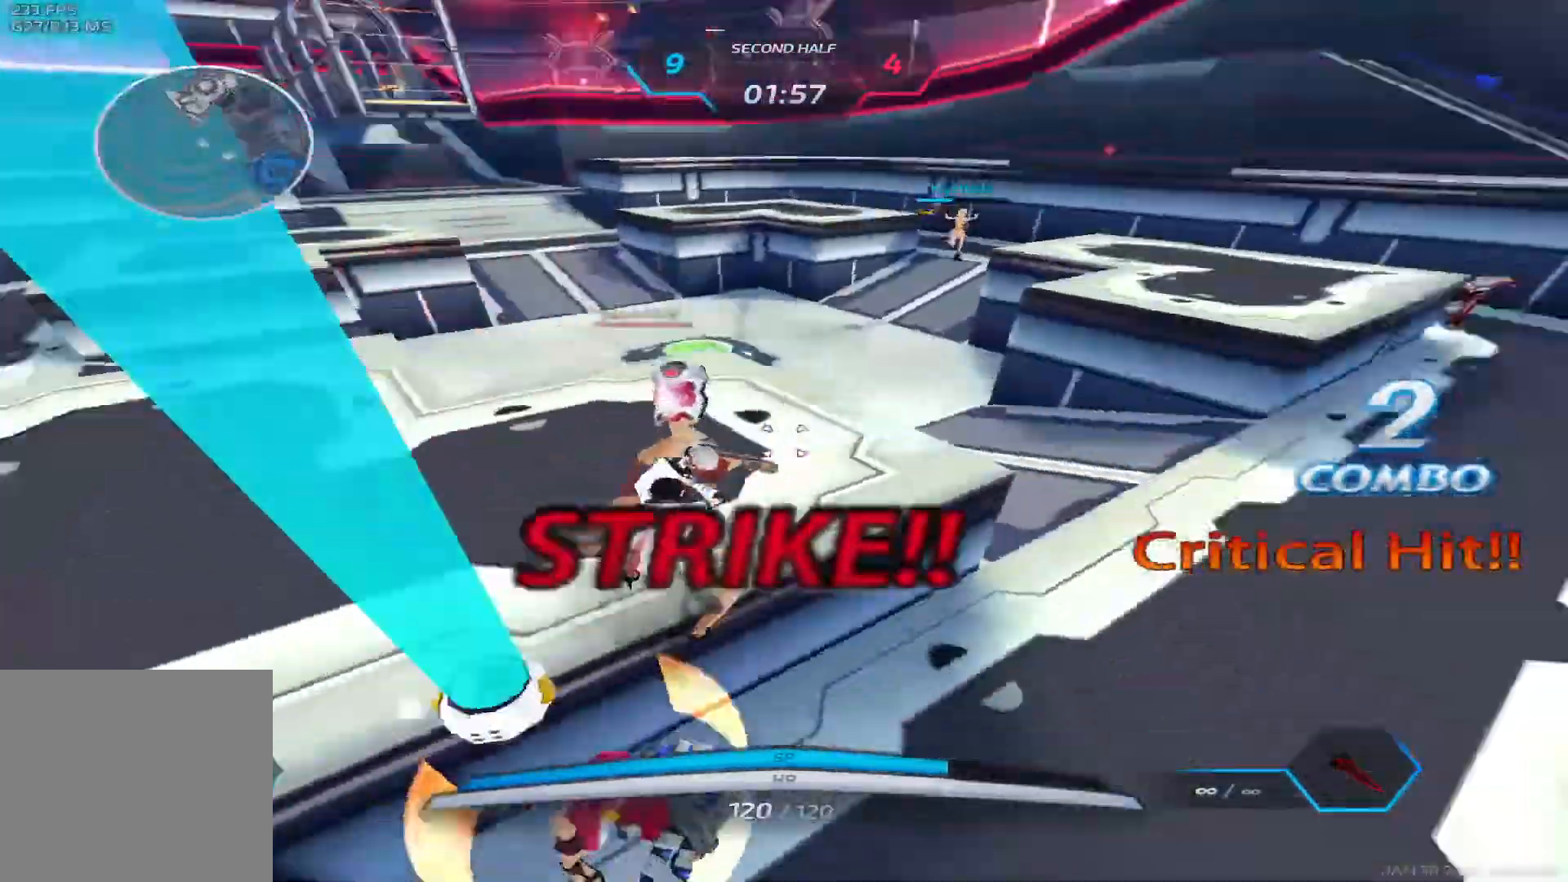
{"keys": ["s"], "events": [[100, "2", "down"], [183, "2", "up"], [400, "d", "up"], [417, "s", "down"]]}